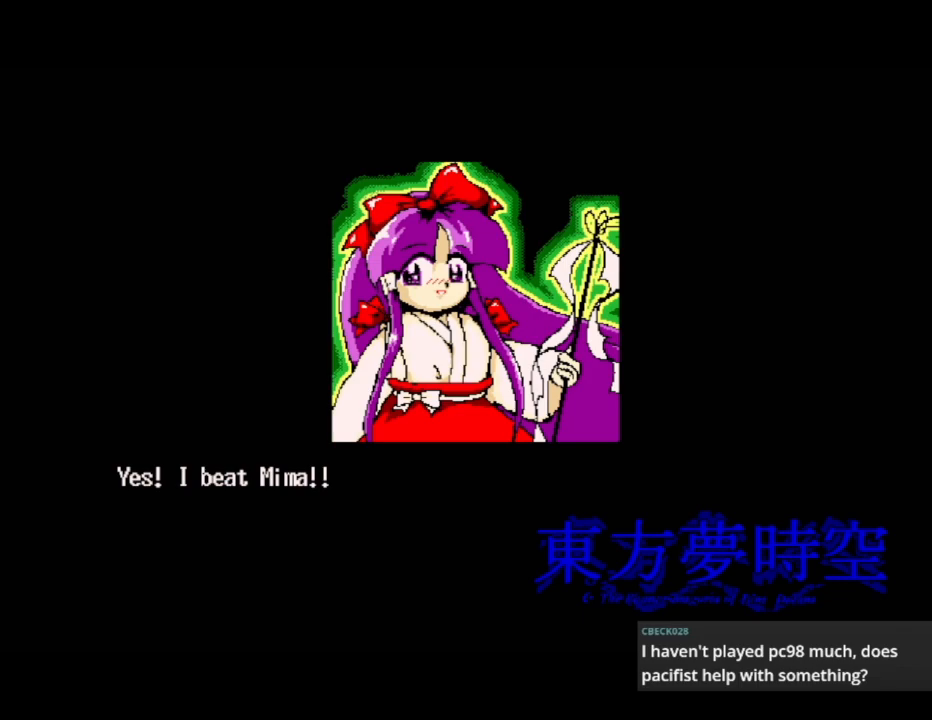
Gameplay with a controller (Xbox layout); each line is a JSON object with the inputs held at the frame after it. "events" lists button and stick changes between this image and that frame as [ms after this image, input, new state], when the widget could be followed in between. Not read: left_stick right_stick.
{"buttons": [], "events": [[167, "A", "down"], [300, "A", "up"]]}
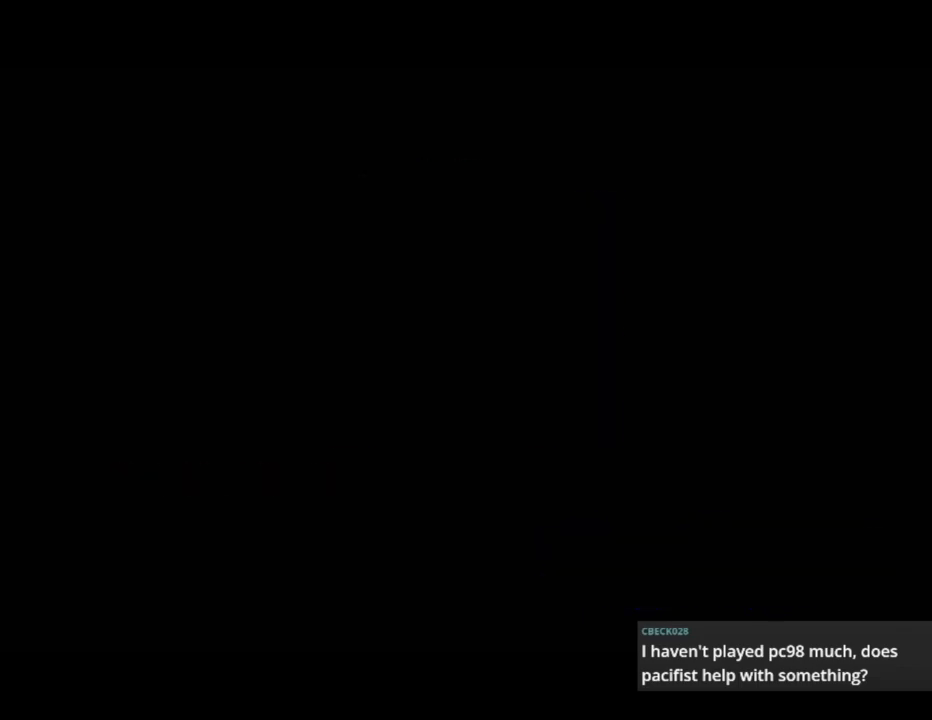
{"buttons": [], "events": []}
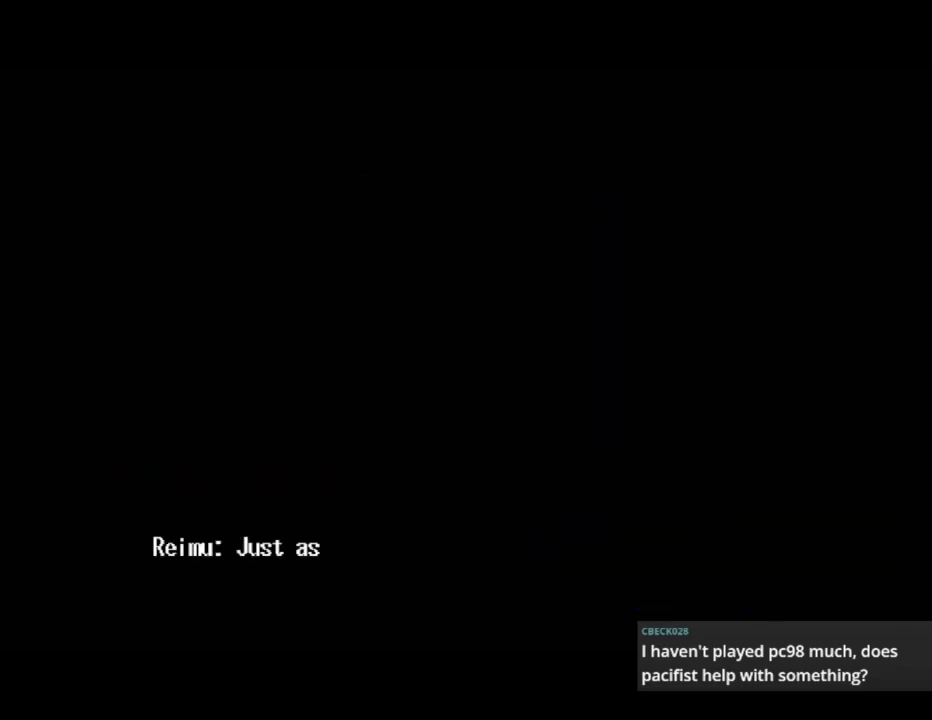
{"buttons": [], "events": []}
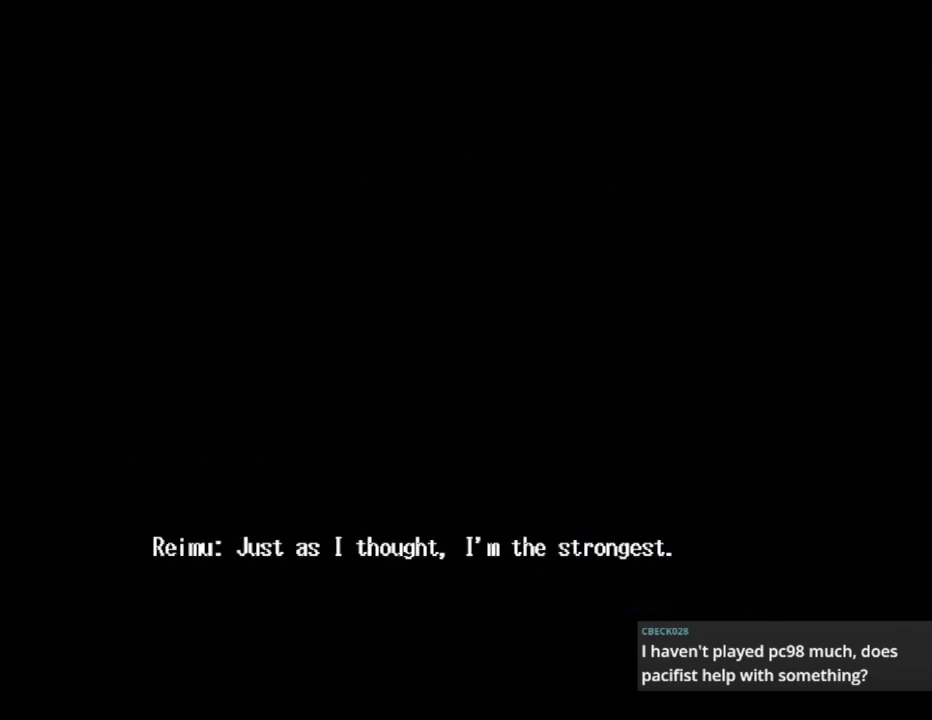
{"buttons": [], "events": []}
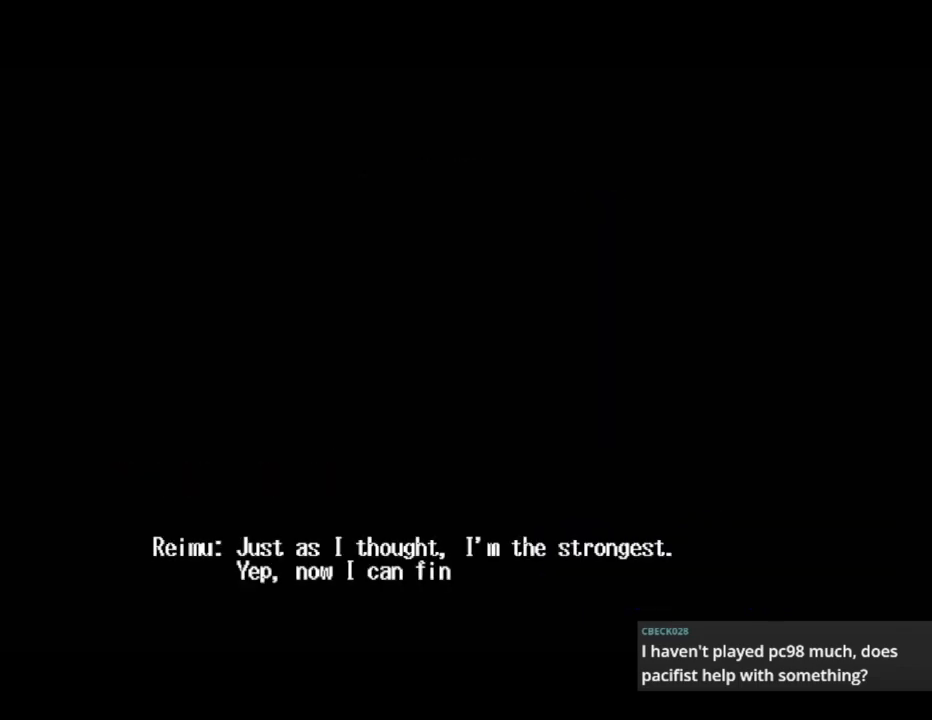
{"buttons": ["START"], "events": [[233, "START", "down"]]}
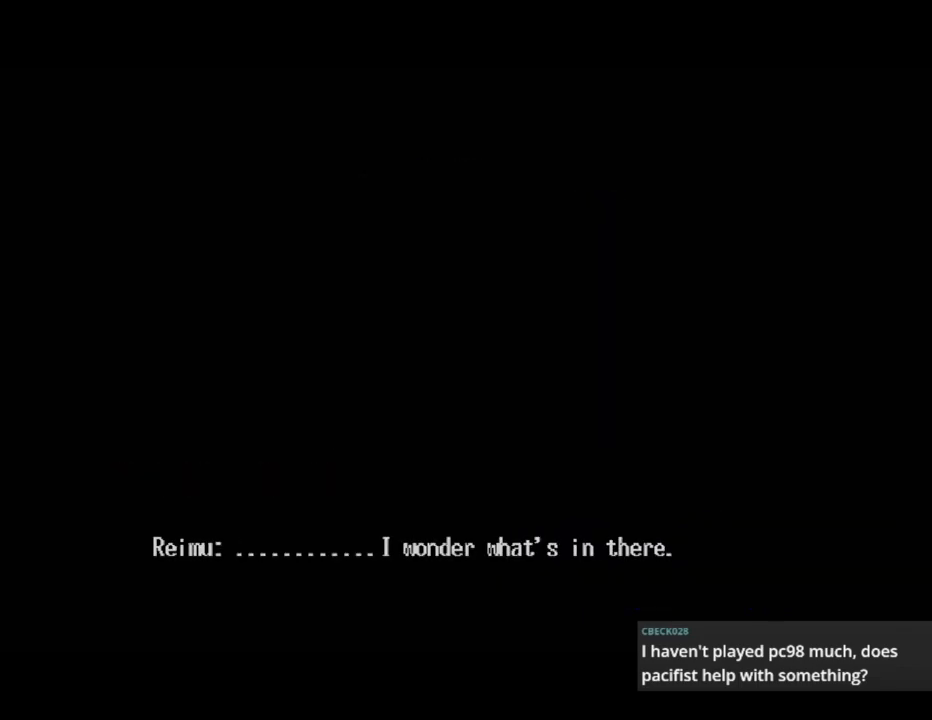
{"buttons": ["START"], "events": []}
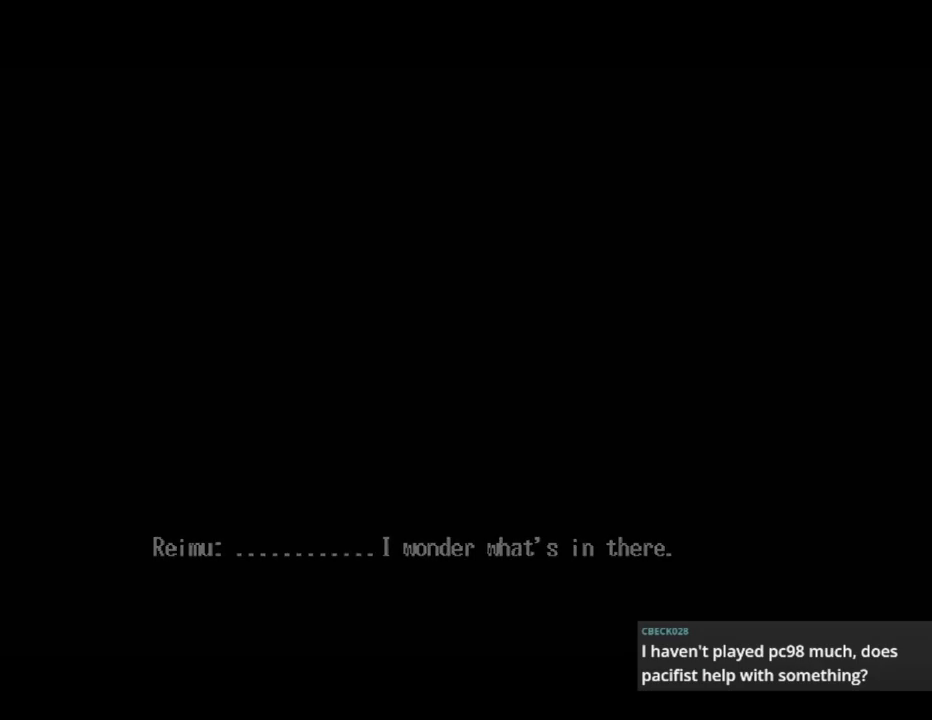
{"buttons": ["START"], "events": []}
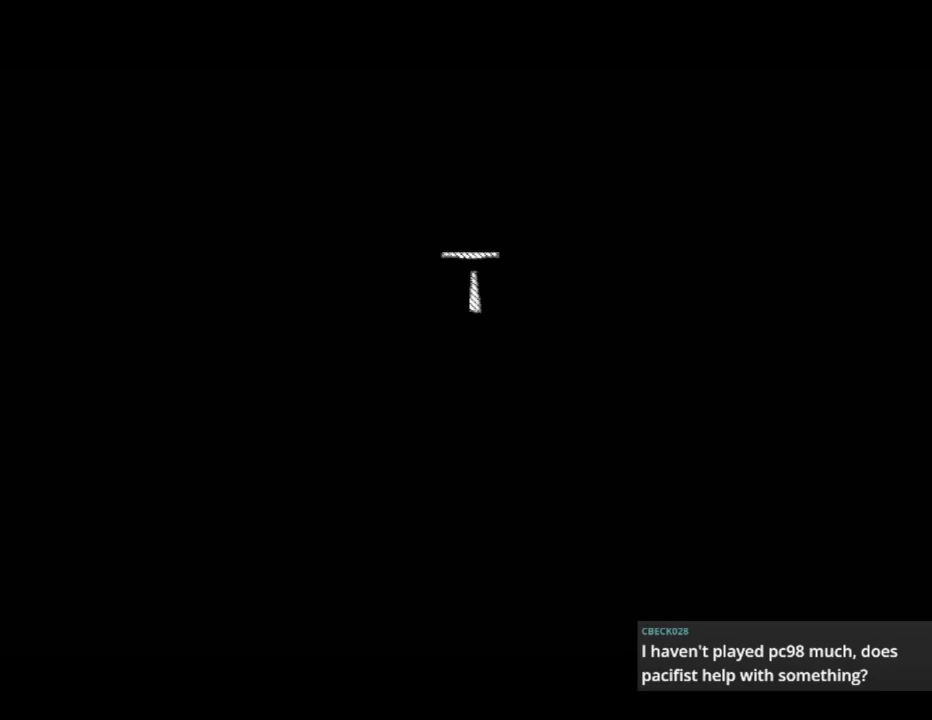
{"buttons": ["START"], "events": []}
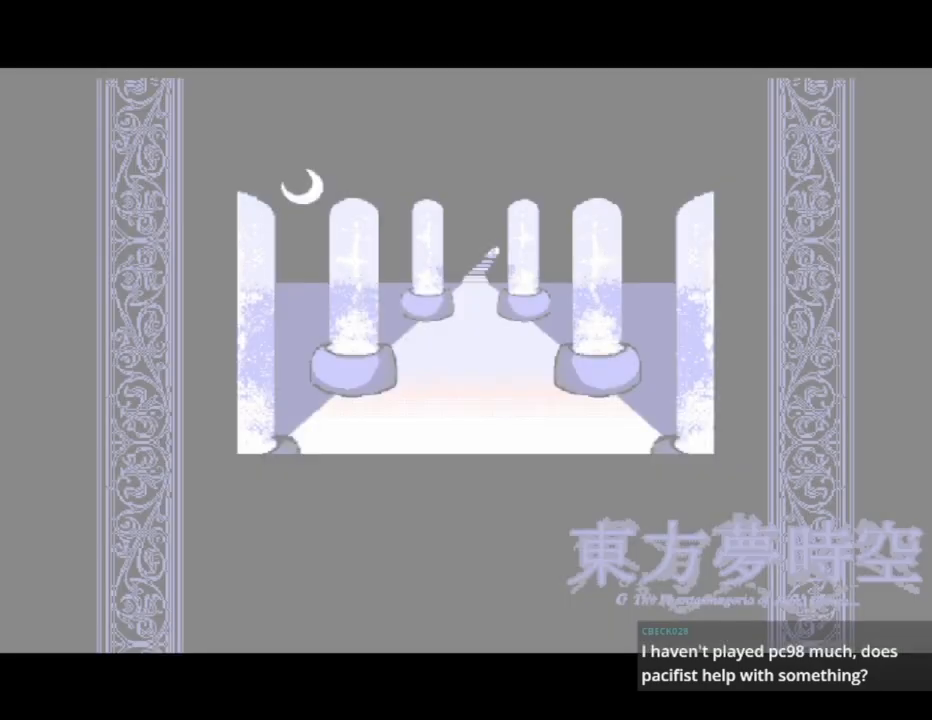
{"buttons": ["START"], "events": []}
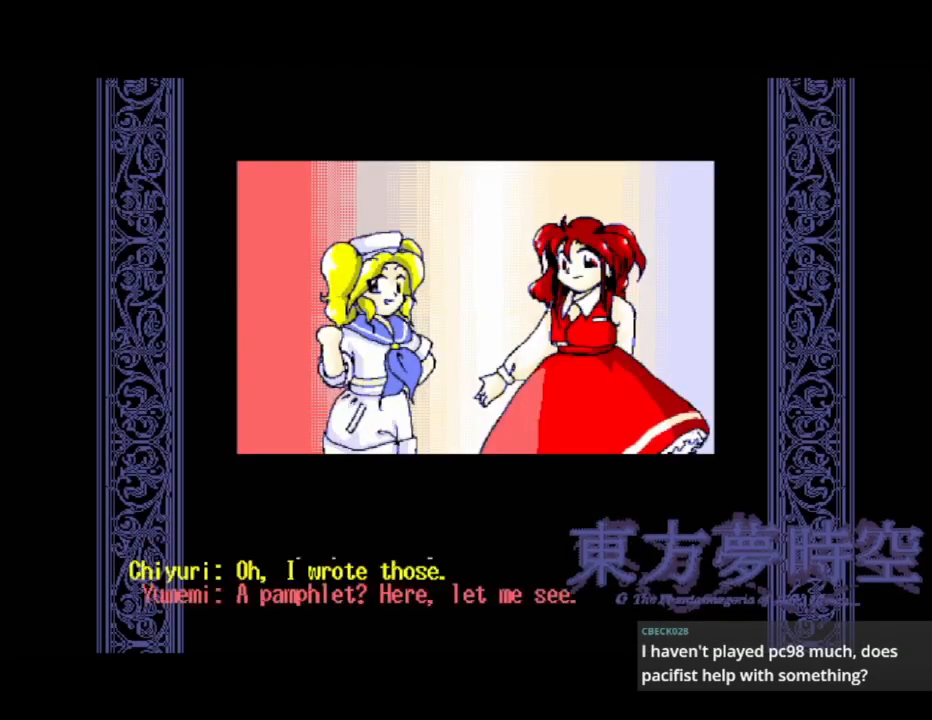
{"buttons": ["START"], "events": []}
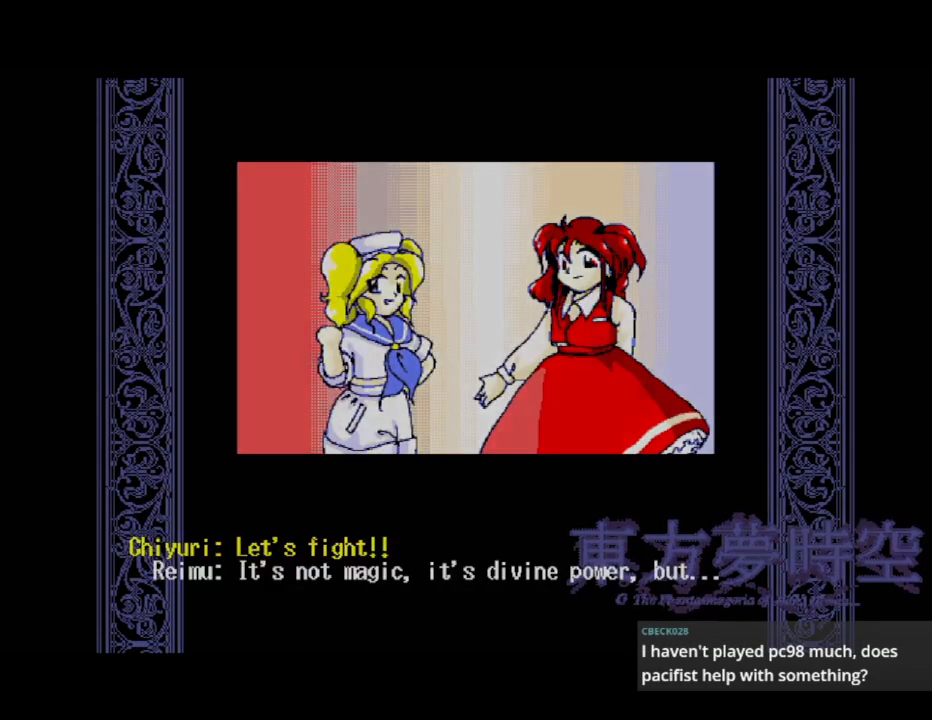
{"buttons": ["START"], "events": []}
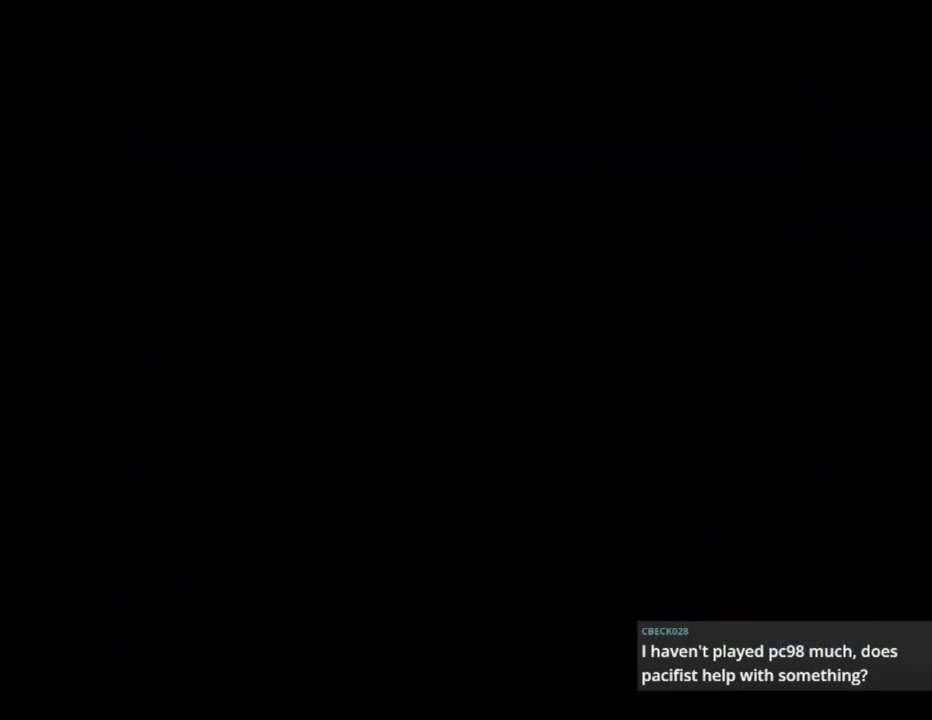
{"buttons": ["START"], "events": []}
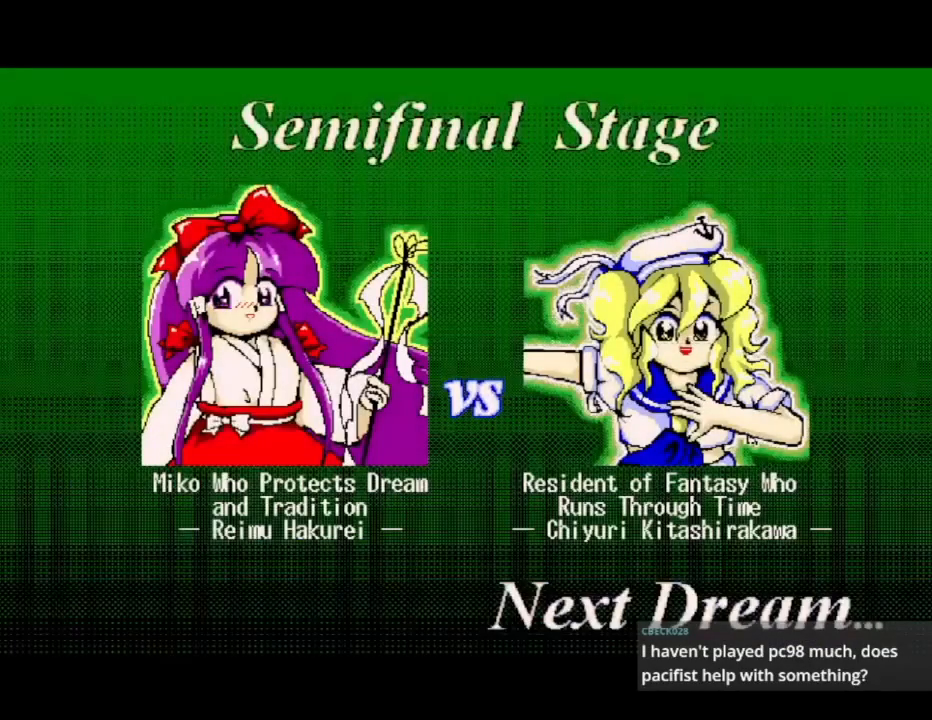
{"buttons": ["START"], "events": []}
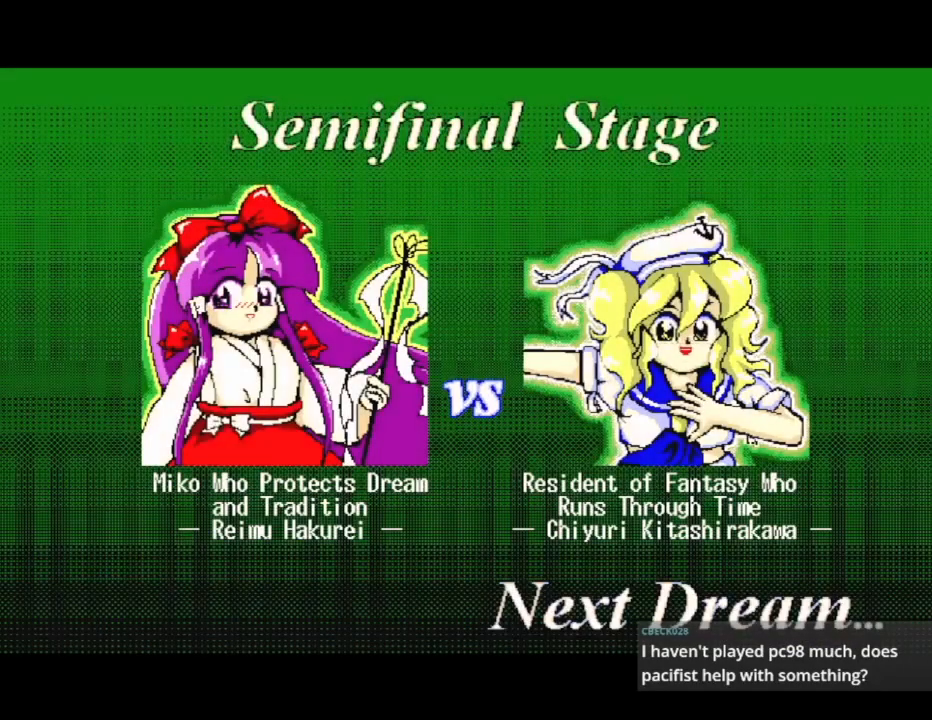
{"buttons": ["START"], "events": []}
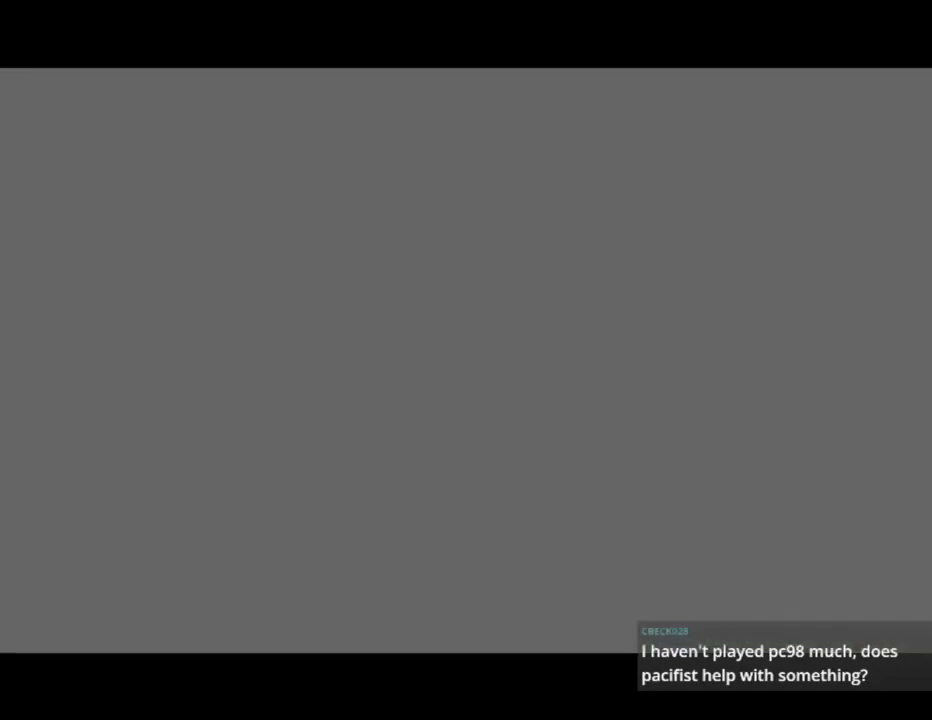
{"buttons": ["START"], "events": []}
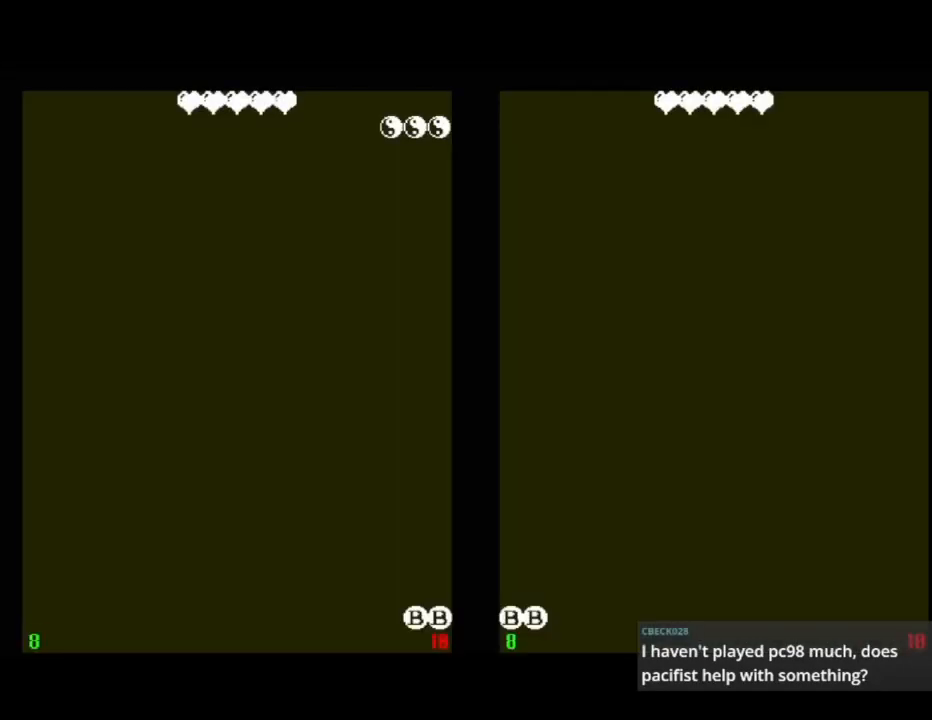
{"buttons": [], "events": [[233, "START", "up"]]}
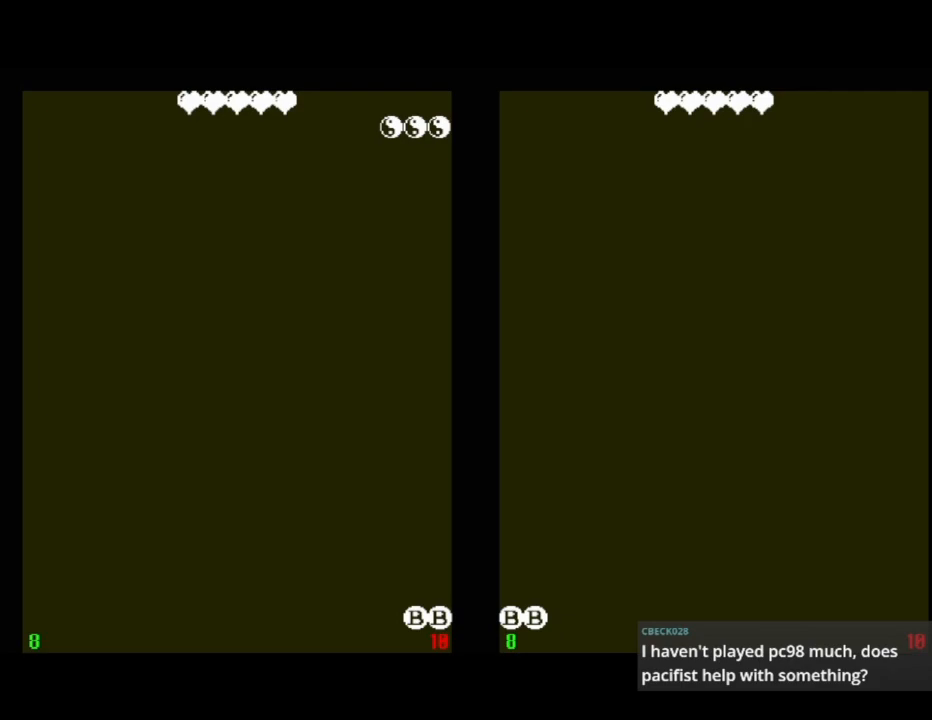
{"buttons": [], "events": [[233, "START", "down"], [367, "START", "up"]]}
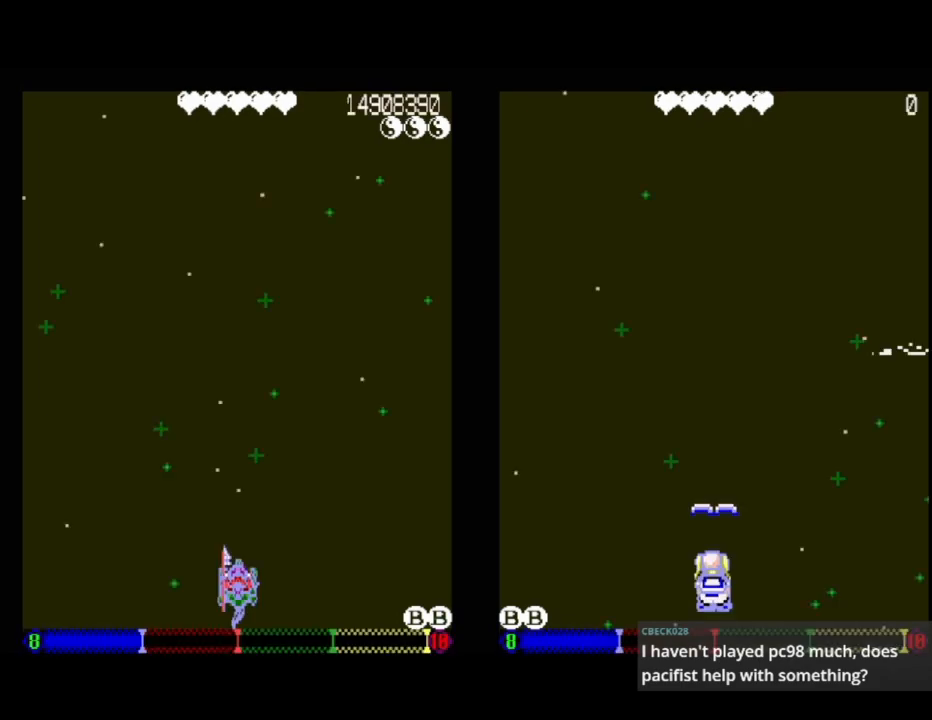
{"buttons": [], "events": []}
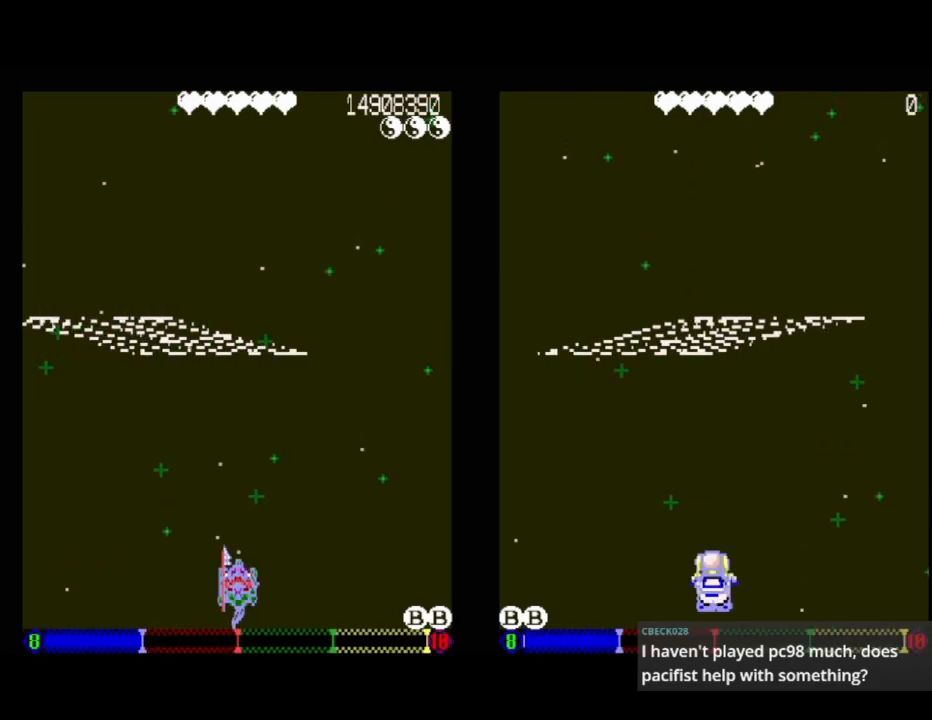
{"buttons": [], "events": []}